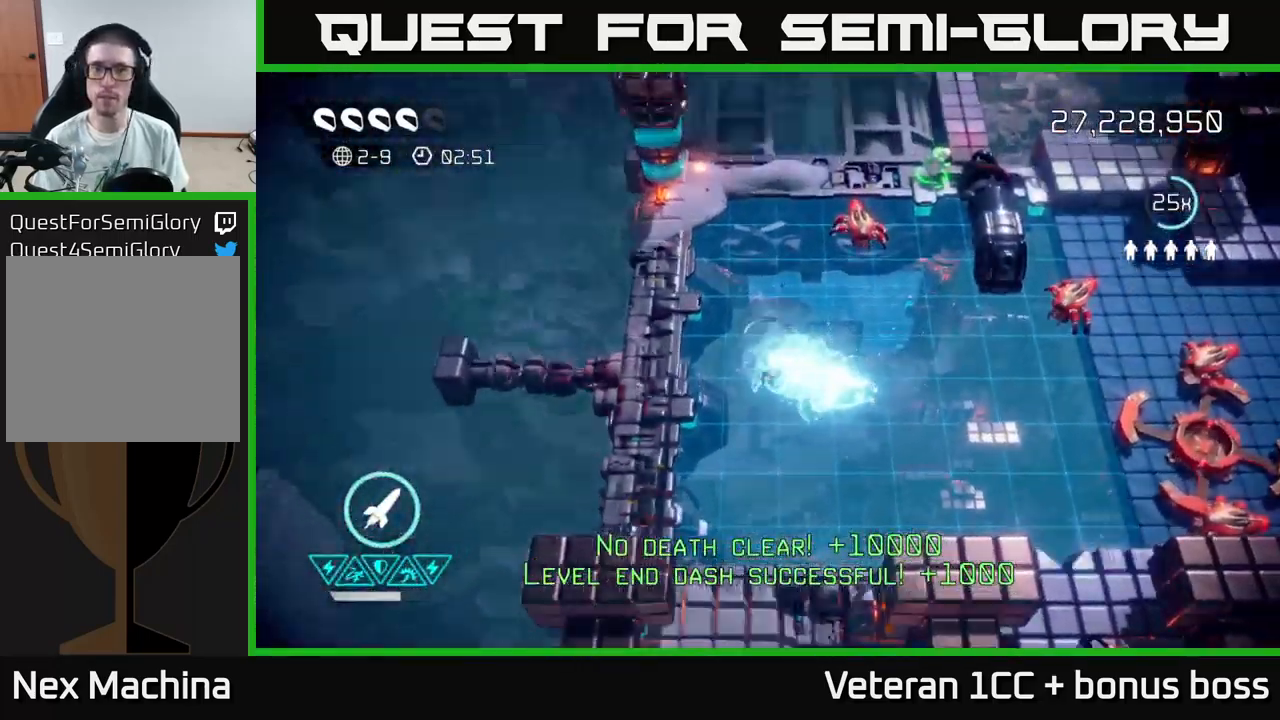
Gameplay with a controller (Xbox layout); each line is a JSON object with the inputs held at the frame after it. "events" lists button and stick changes between this image and that frame as [ms after this image, input, new state], when the widget could be followed in between. Not read: L3 R3.
{"buttons": [], "left_stick": "up-right", "right_stick": "up-left", "events": [[100, "right_stick", "up-right"], [433, "right_stick", "up-left"]]}
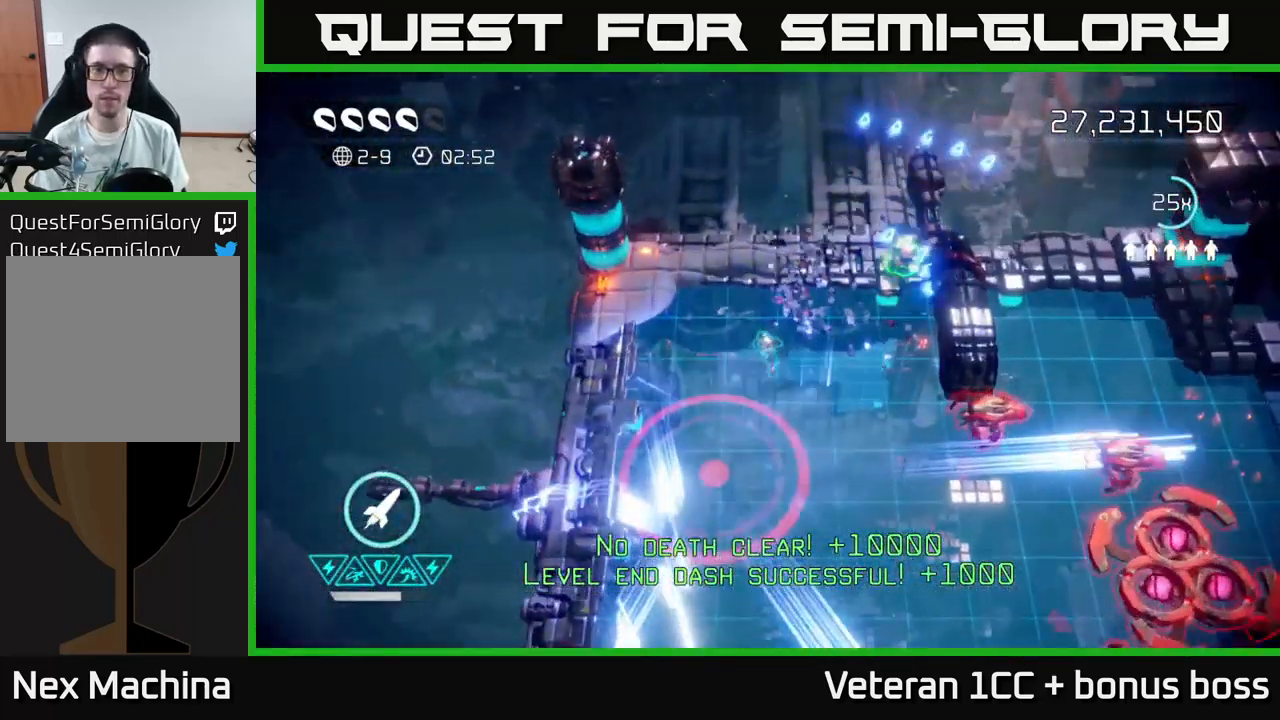
{"buttons": [], "left_stick": "up-right", "right_stick": "right", "events": [[33, "left_stick", "up-left"], [50, "R2", "down"], [100, "left_stick", "down"], [167, "R2", "up"], [233, "left_stick", "up"], [350, "right_stick", "up-right"], [383, "left_stick", "up-right"], [400, "right_stick", "right"]]}
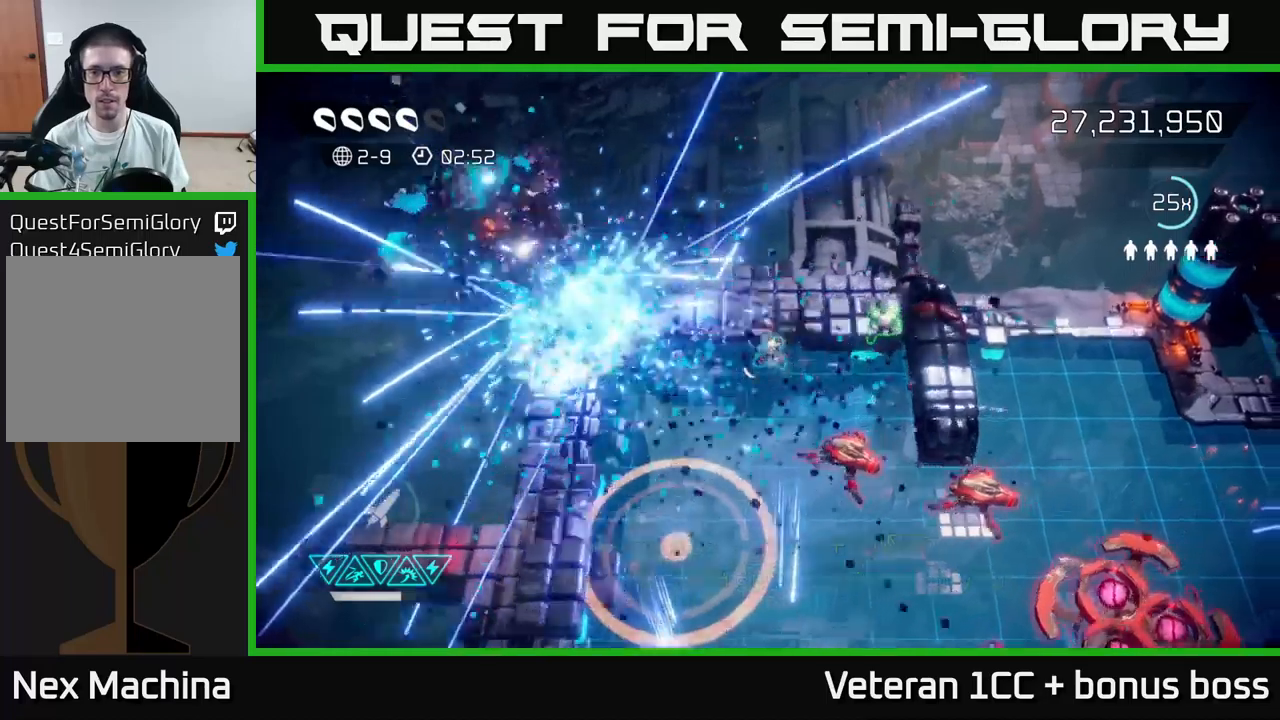
{"buttons": [], "left_stick": "left", "right_stick": "down", "events": [[34, "left_stick", "right"], [167, "right_stick", "down"], [367, "left_stick", "up"], [450, "left_stick", "left"]]}
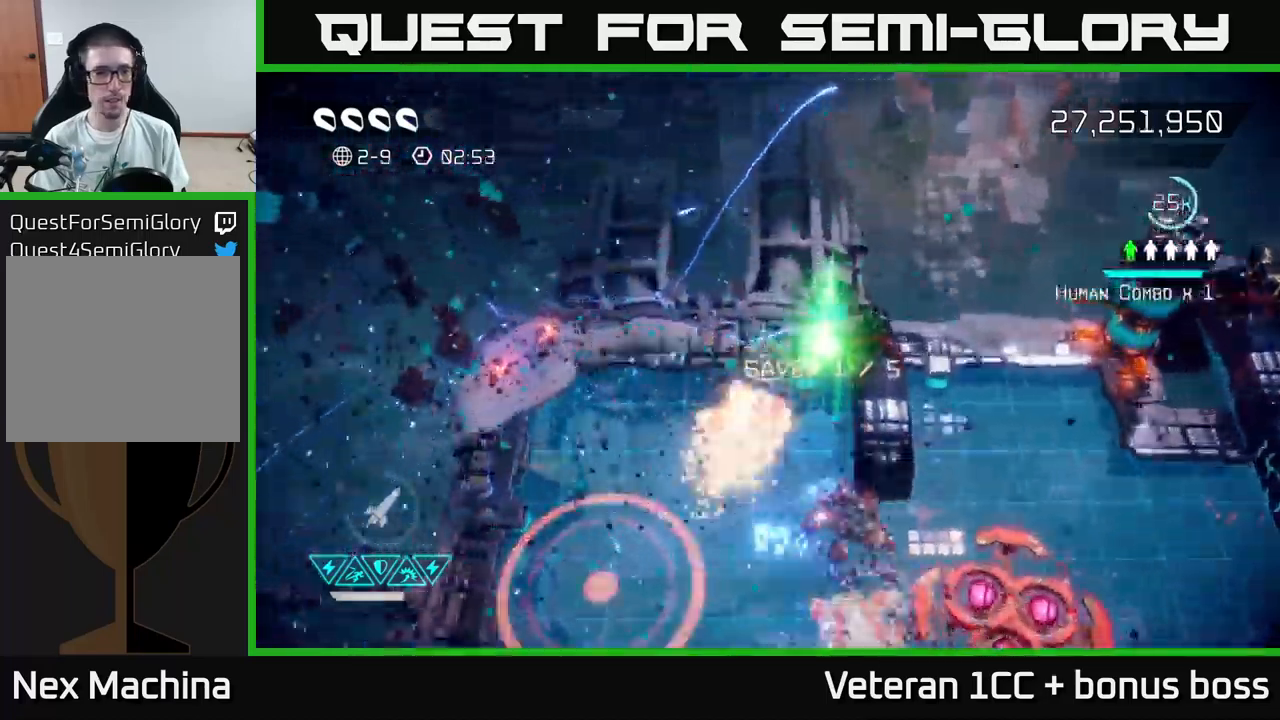
{"buttons": [], "left_stick": "down", "right_stick": "down-right", "events": [[100, "right_stick", "down-right"], [317, "left_stick", "down"]]}
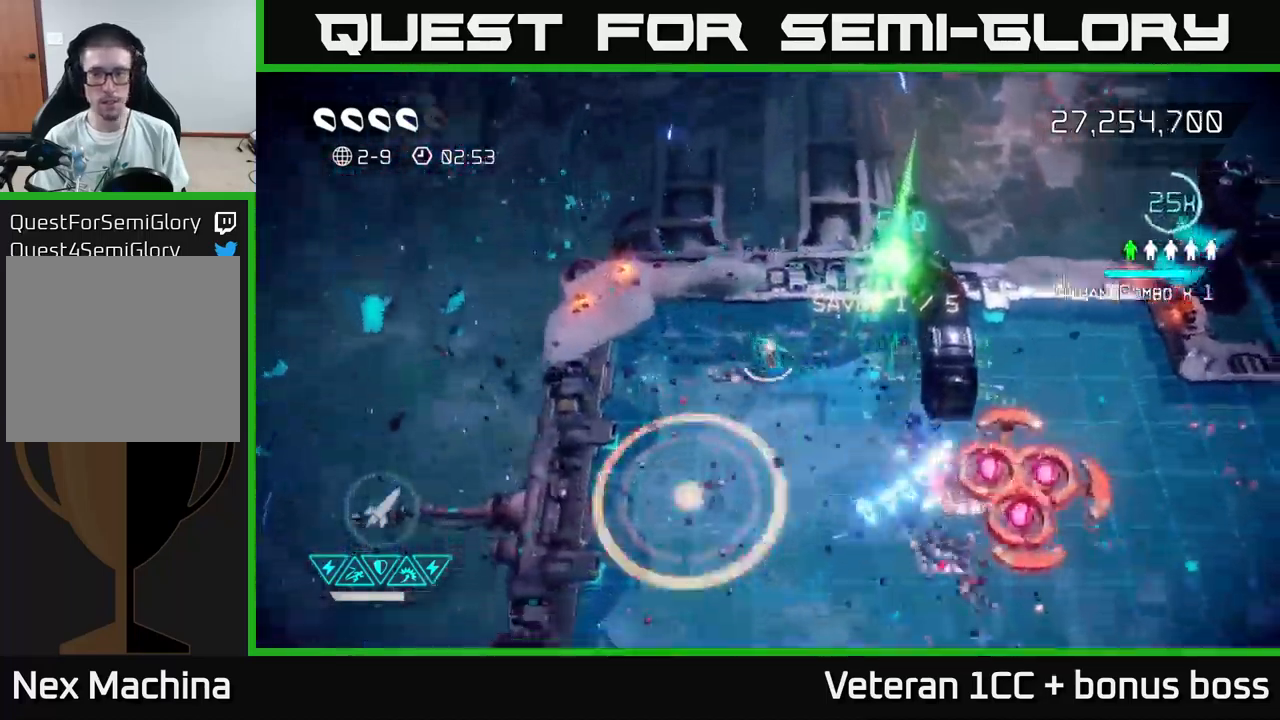
{"buttons": [], "left_stick": "down", "right_stick": "right", "events": [[217, "right_stick", "right"]]}
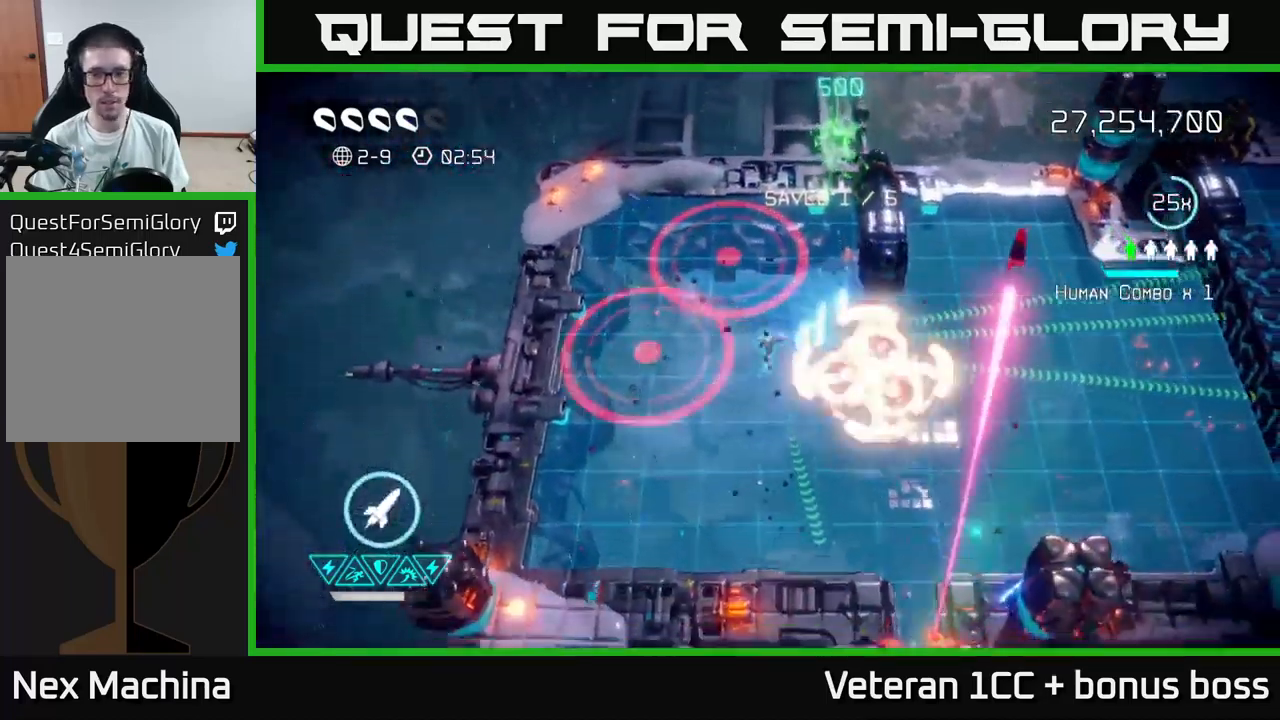
{"buttons": [], "left_stick": "down", "right_stick": "down-right", "events": [[100, "right_stick", "up-right"], [434, "right_stick", "down-right"]]}
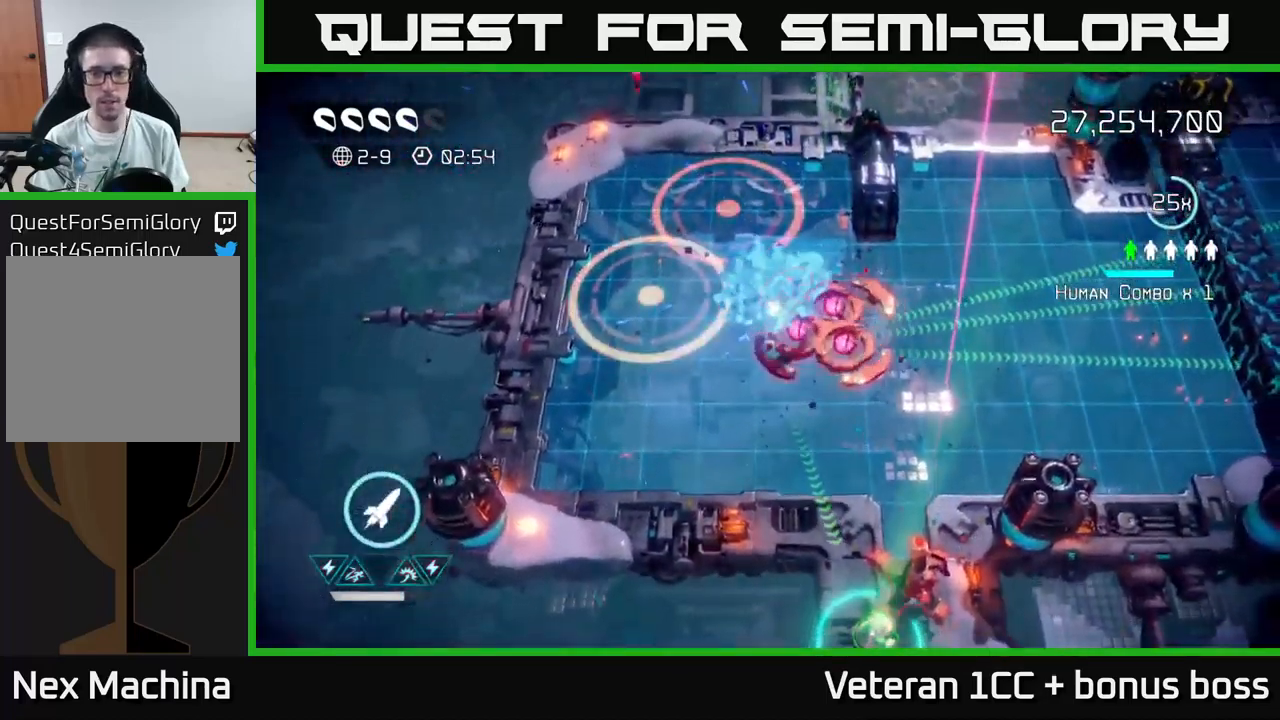
{"buttons": [], "left_stick": "down-right", "right_stick": "down-right", "events": [[200, "left_stick", "down-right"], [267, "right_stick", "right"], [467, "right_stick", "down-right"]]}
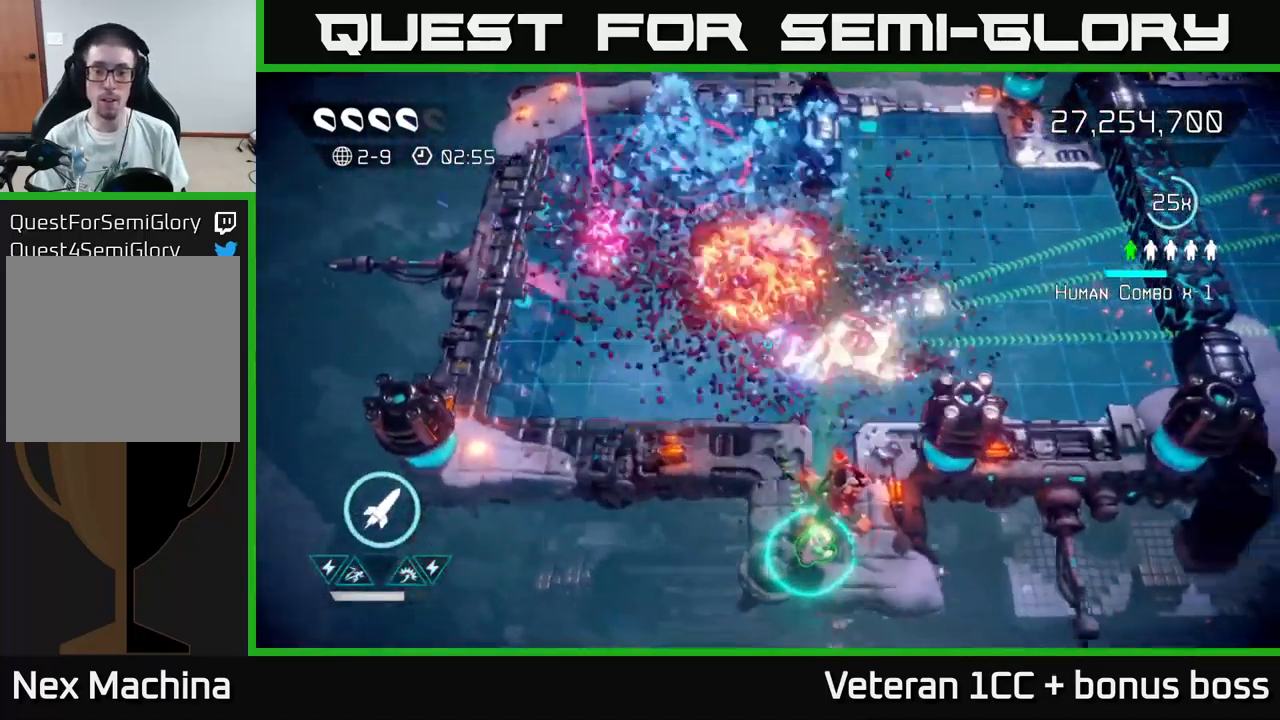
{"buttons": [], "left_stick": "up-right", "right_stick": "down", "events": [[217, "R2", "down"], [267, "right_stick", "down"], [284, "left_stick", "up-right"], [334, "R2", "up"]]}
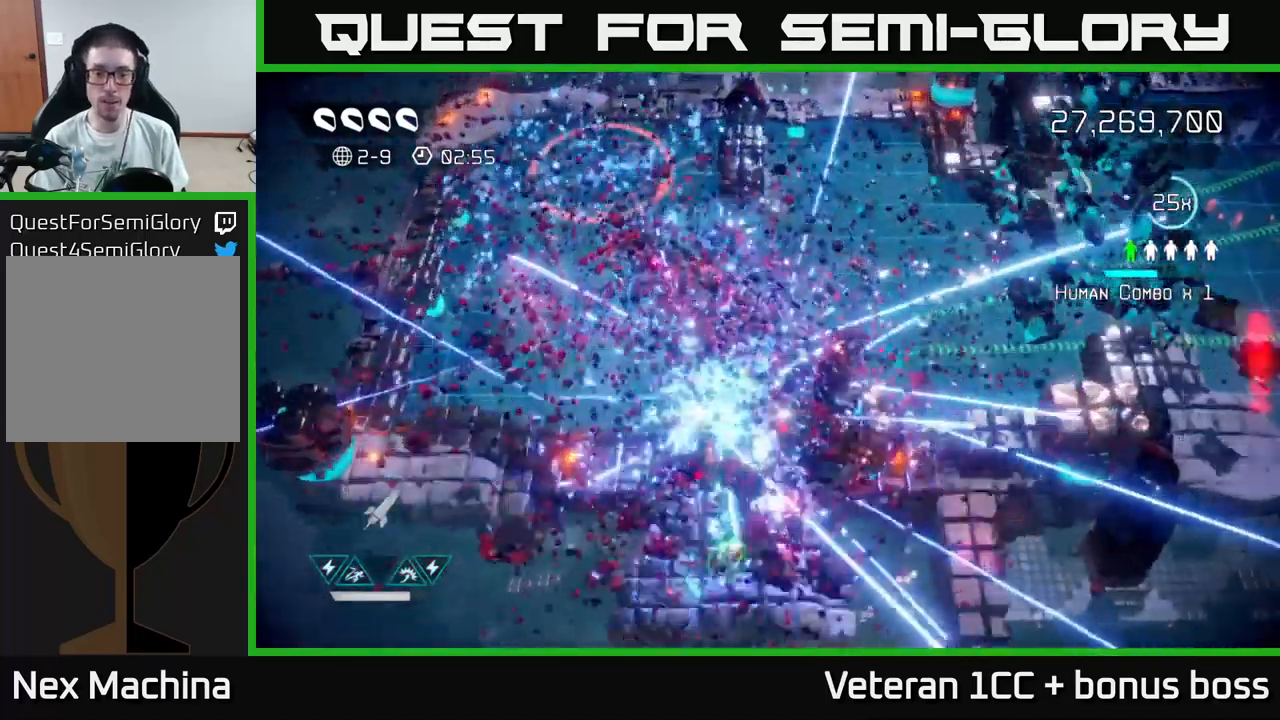
{"buttons": [], "left_stick": "up-right", "right_stick": "up-right", "events": [[34, "right_stick", "down-left"], [400, "right_stick", "up-left"], [450, "right_stick", "up-right"]]}
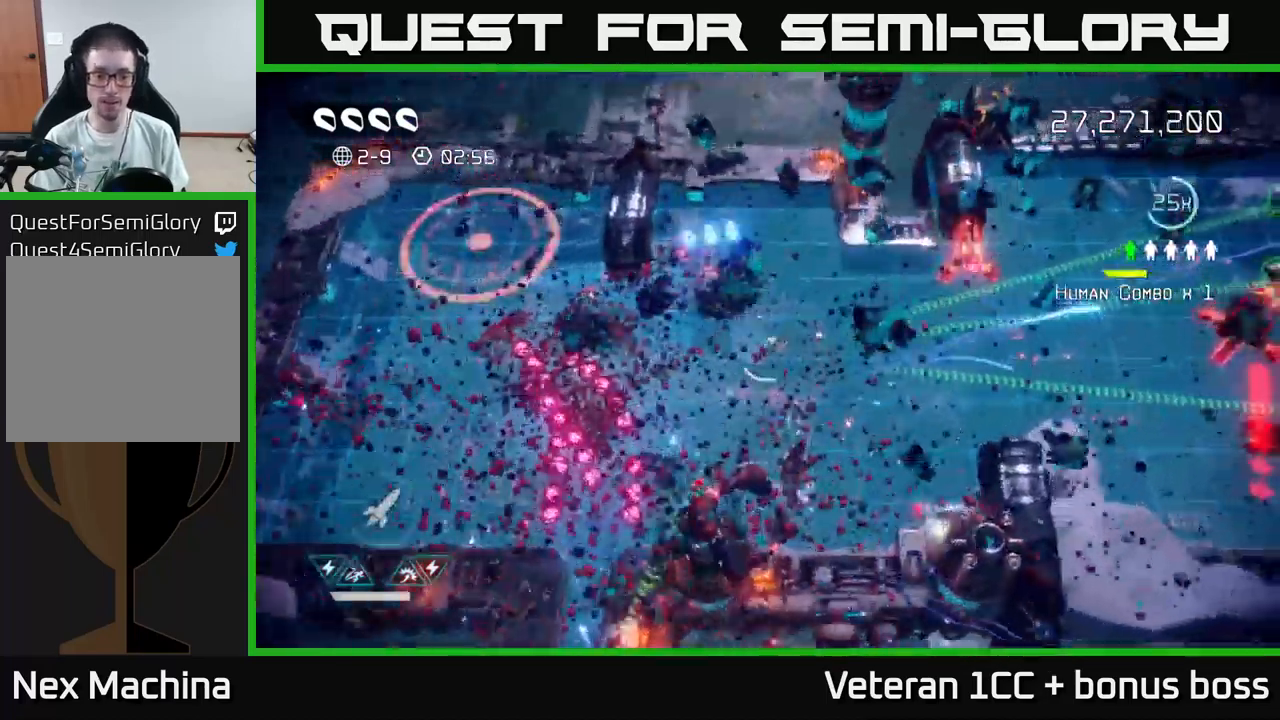
{"buttons": [], "left_stick": "up-right", "right_stick": "up-right", "events": [[150, "left_stick", "up-left"], [350, "left_stick", "up"], [500, "left_stick", "up-right"]]}
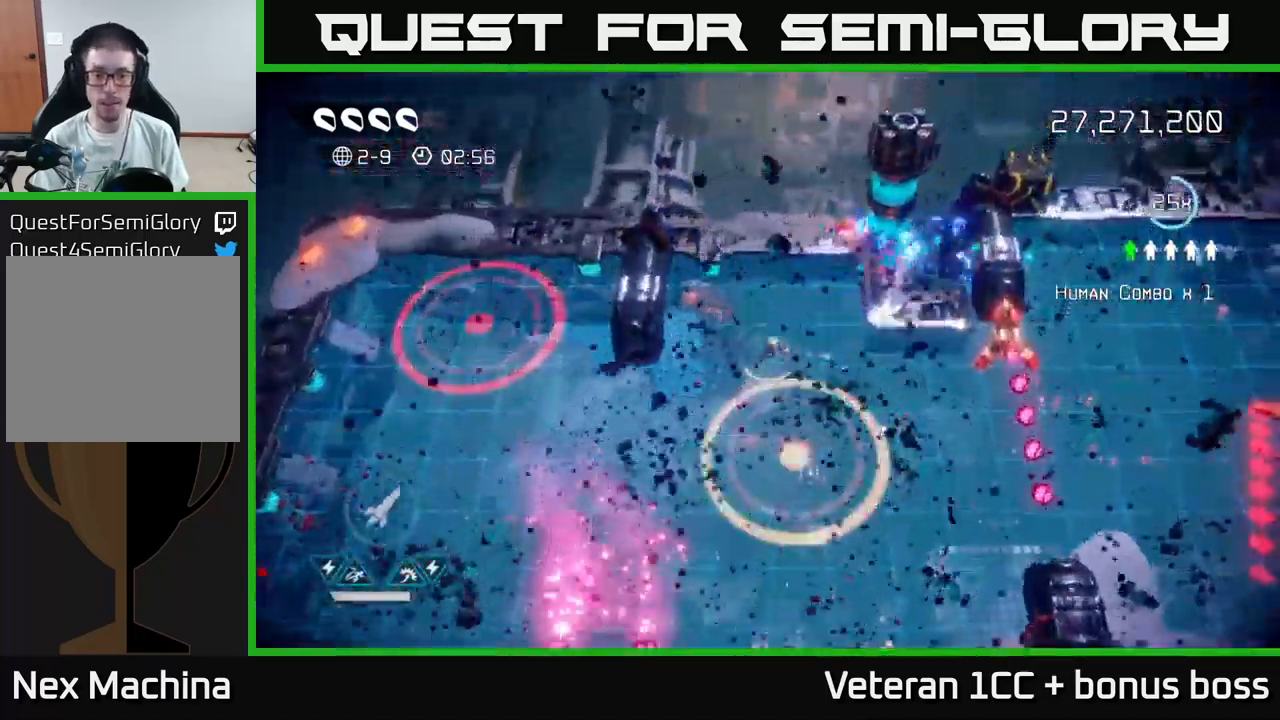
{"buttons": [], "left_stick": "up-right", "right_stick": "down-right", "events": [[400, "right_stick", "down-right"]]}
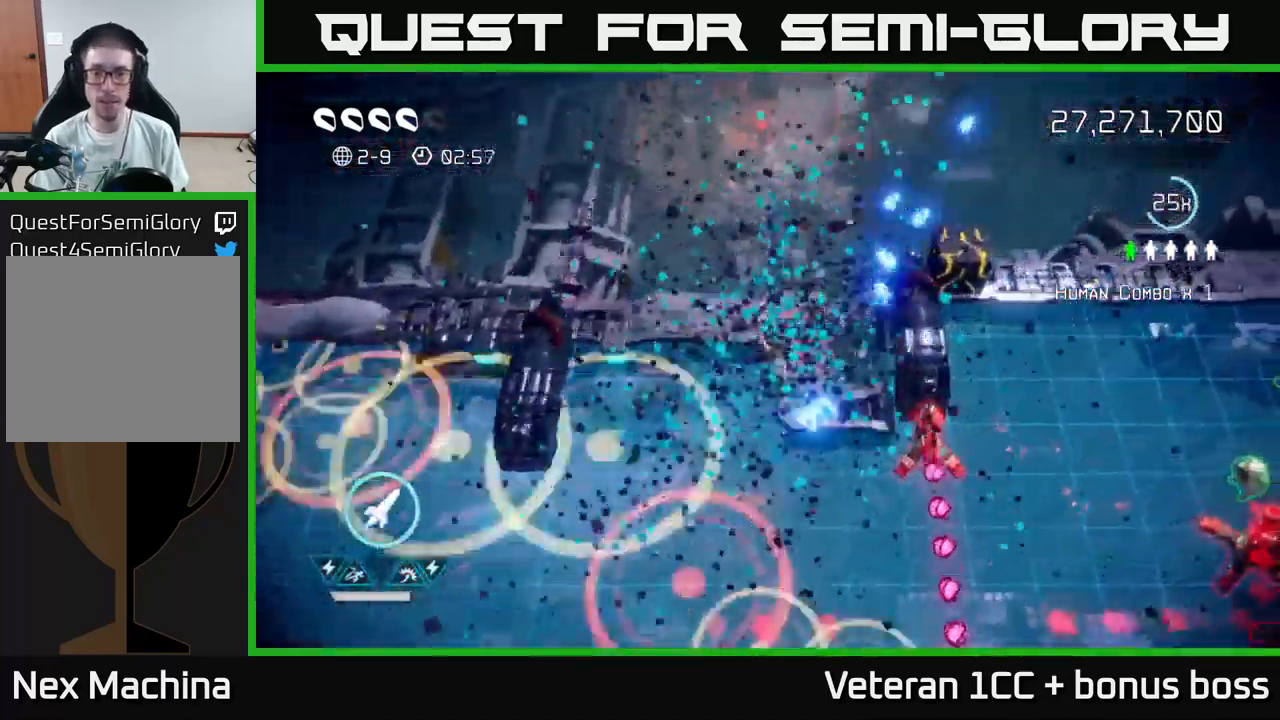
{"buttons": [], "left_stick": "down", "right_stick": "right", "events": [[234, "left_stick", "down-left"], [417, "left_stick", "down"], [501, "right_stick", "right"]]}
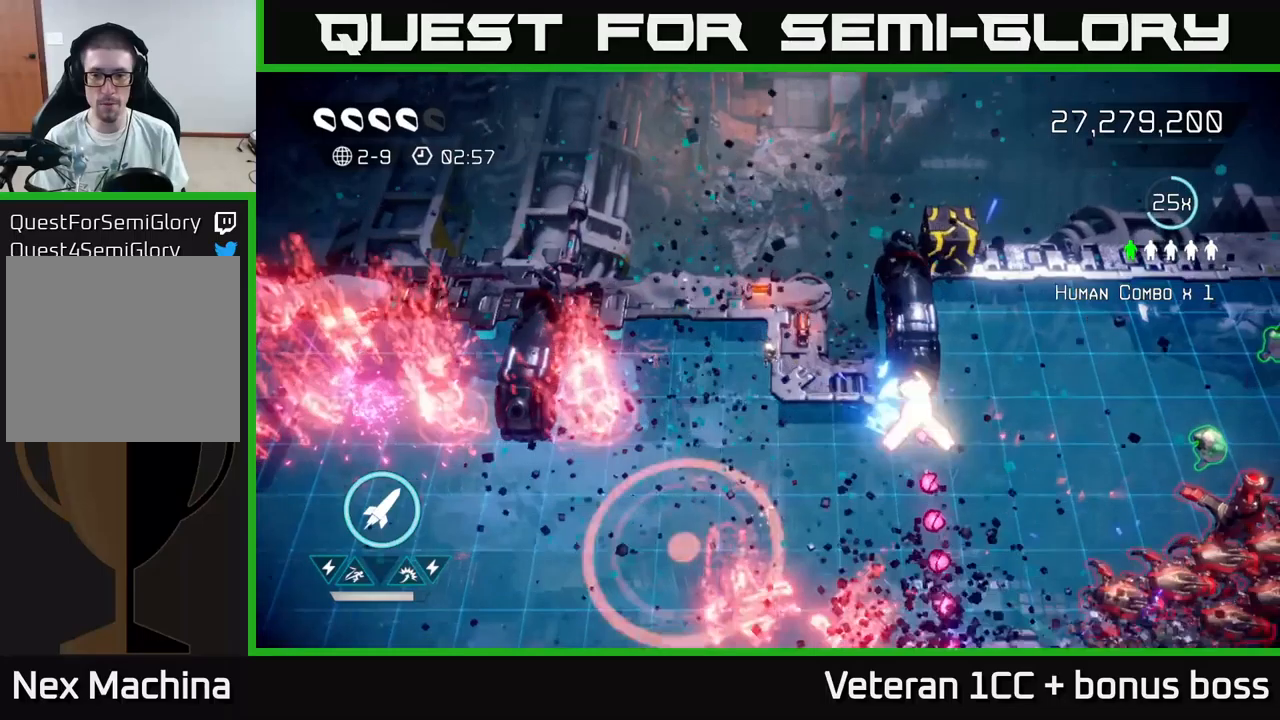
{"buttons": [], "left_stick": "left", "right_stick": "down", "events": [[216, "left_stick", "down-right"], [366, "left_stick", "up-right"], [433, "right_stick", "down"], [500, "left_stick", "left"]]}
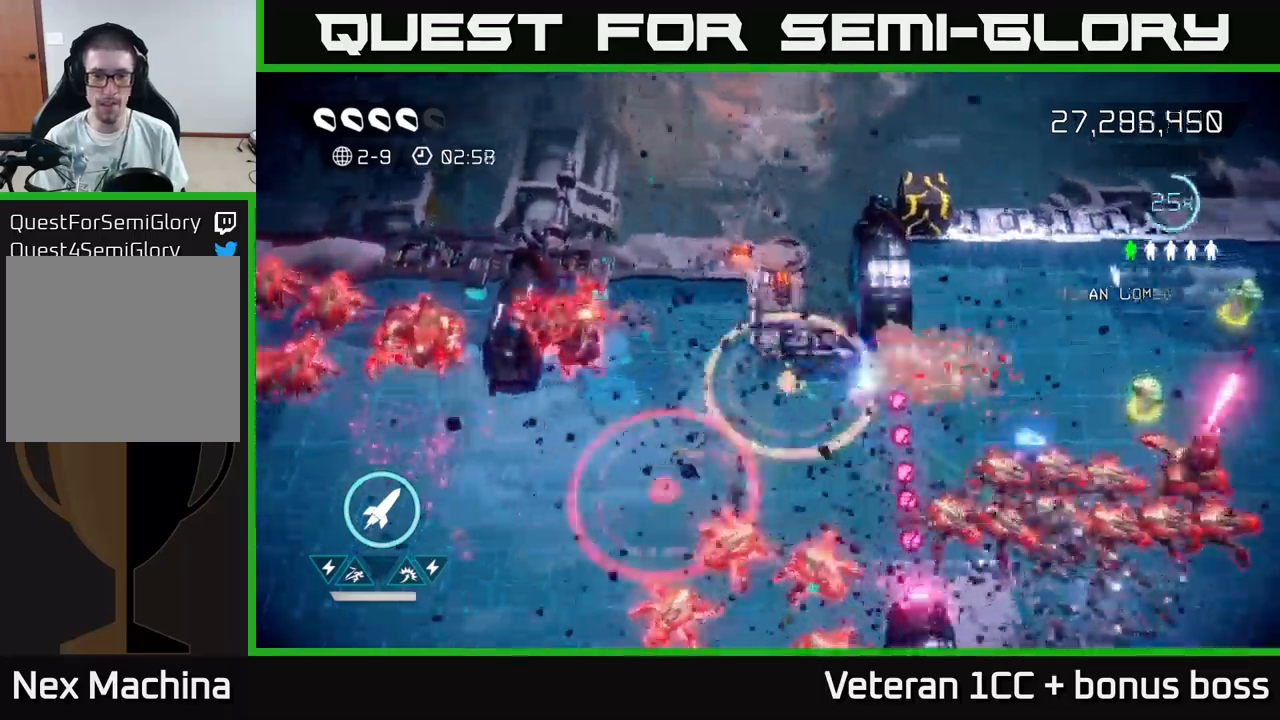
{"buttons": [], "left_stick": "down-left", "right_stick": "down", "events": [[33, "left_stick", "down-left"], [100, "L2", "down"], [250, "L2", "up"], [316, "L2", "down"], [433, "L2", "up"]]}
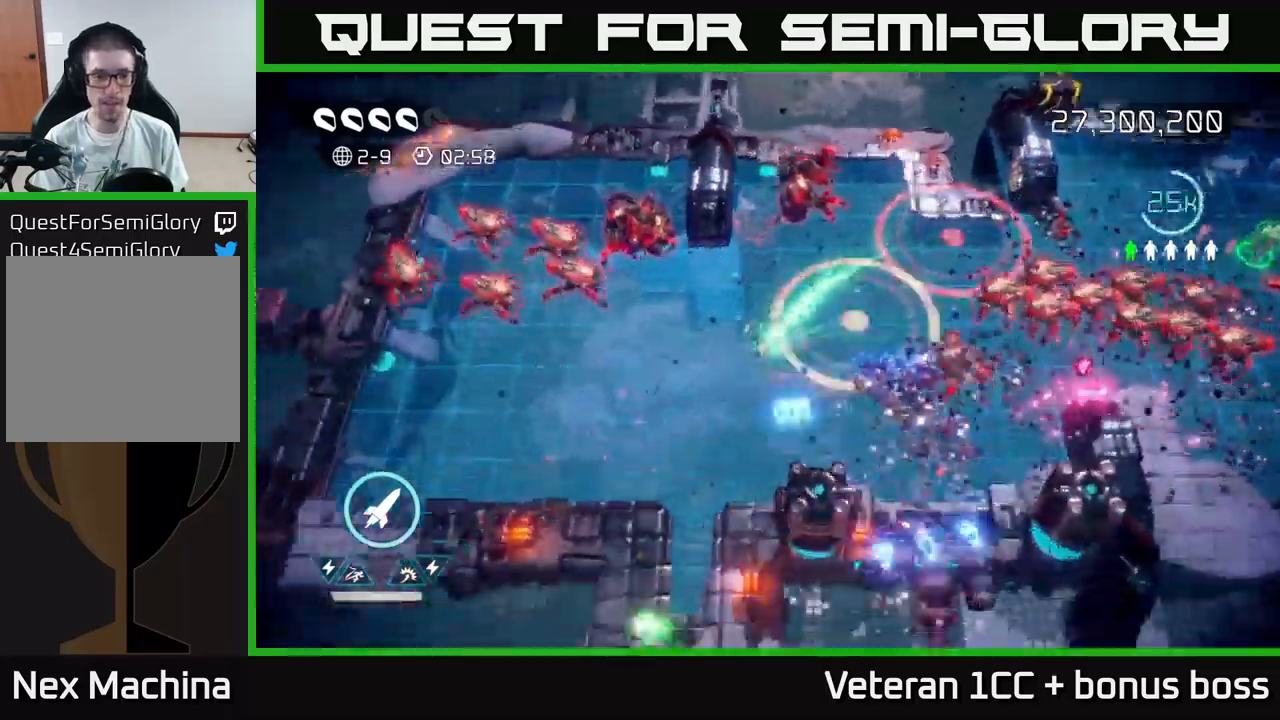
{"buttons": [], "left_stick": "down-left", "right_stick": "up-right", "events": [[183, "right_stick", "right"], [416, "right_stick", "up-right"]]}
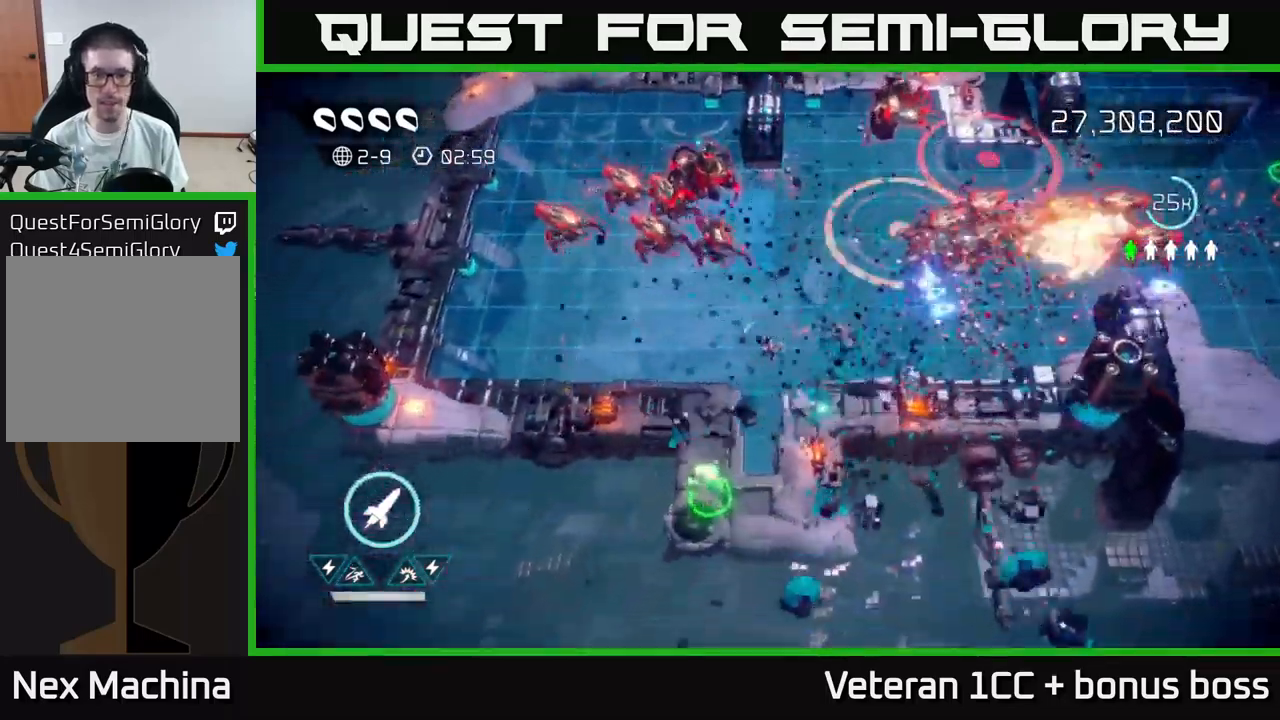
{"buttons": [], "left_stick": "down", "right_stick": "up-right", "events": [[83, "R2", "down"], [183, "R2", "up"], [283, "left_stick", "down"]]}
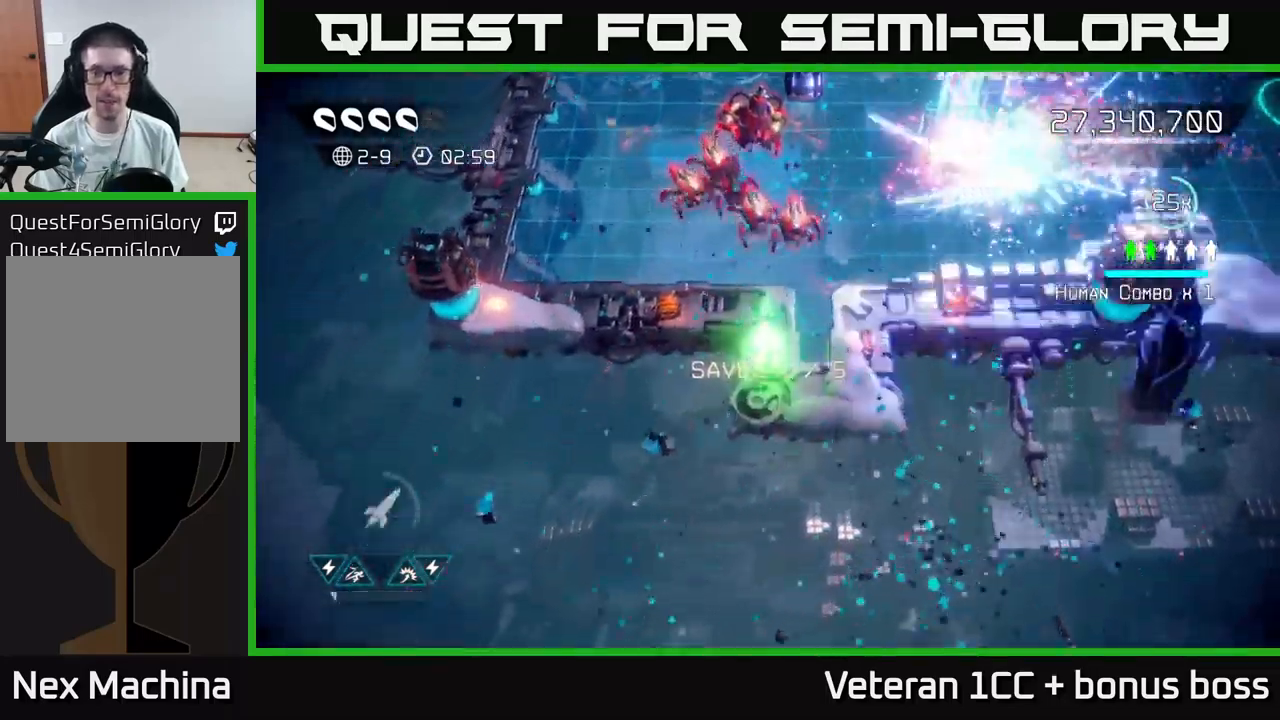
{"buttons": [], "left_stick": "center", "right_stick": "up-left", "events": [[66, "left_stick", "down-right"], [66, "right_stick", "up"], [216, "right_stick", "up-left"], [400, "left_stick", "center"]]}
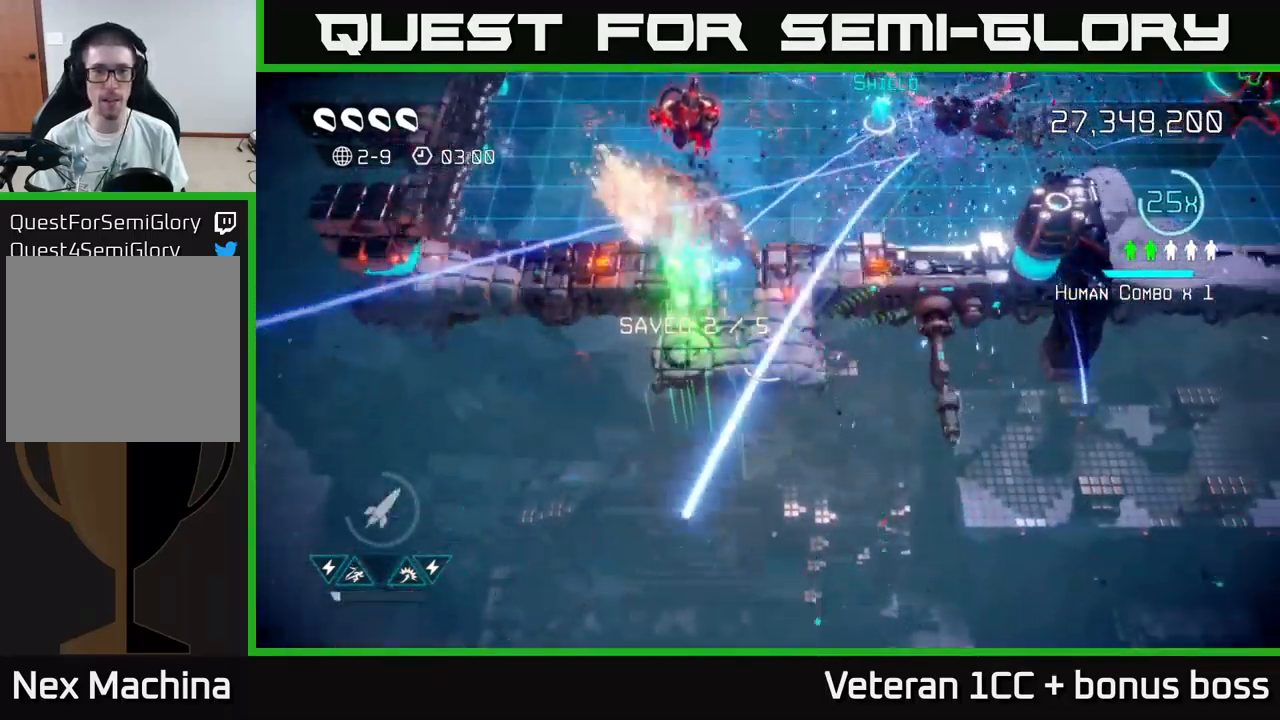
{"buttons": [], "left_stick": "up", "right_stick": "up", "events": [[116, "left_stick", "up-left"], [250, "left_stick", "up"], [283, "right_stick", "up"]]}
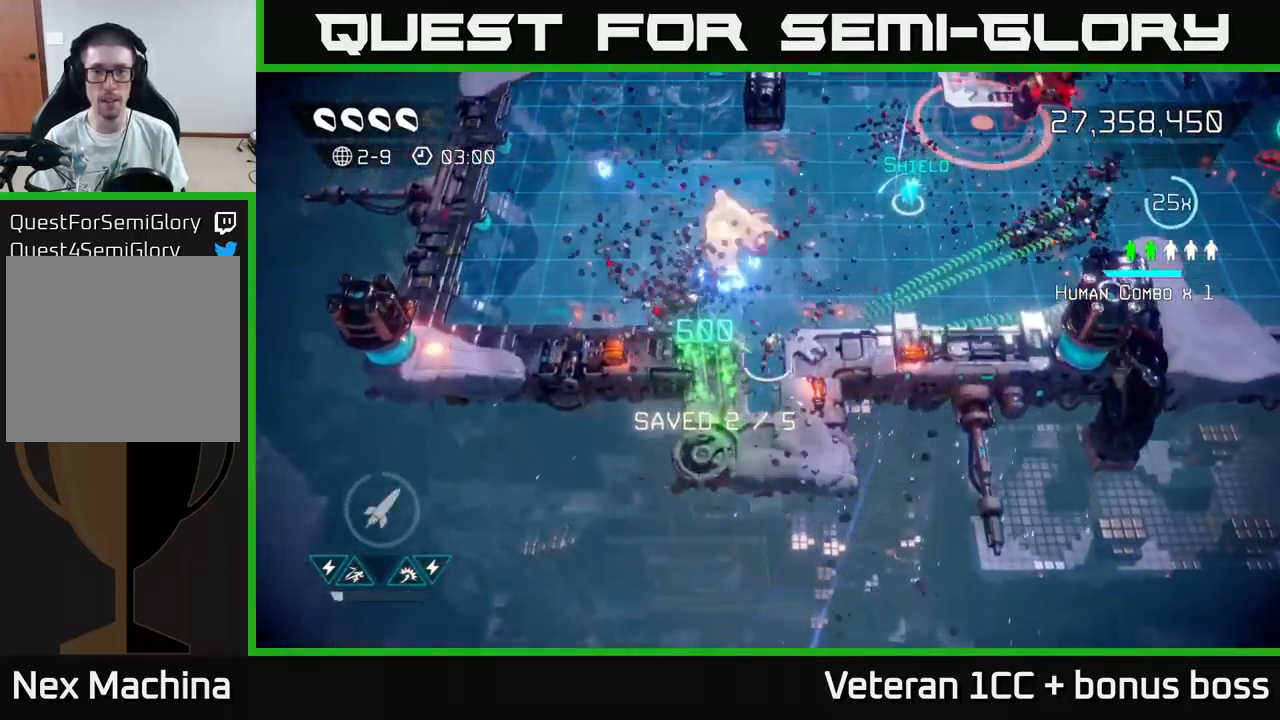
{"buttons": [], "left_stick": "up-right", "right_stick": "left", "events": [[33, "right_stick", "up-left"], [50, "left_stick", "up-right"], [266, "right_stick", "left"]]}
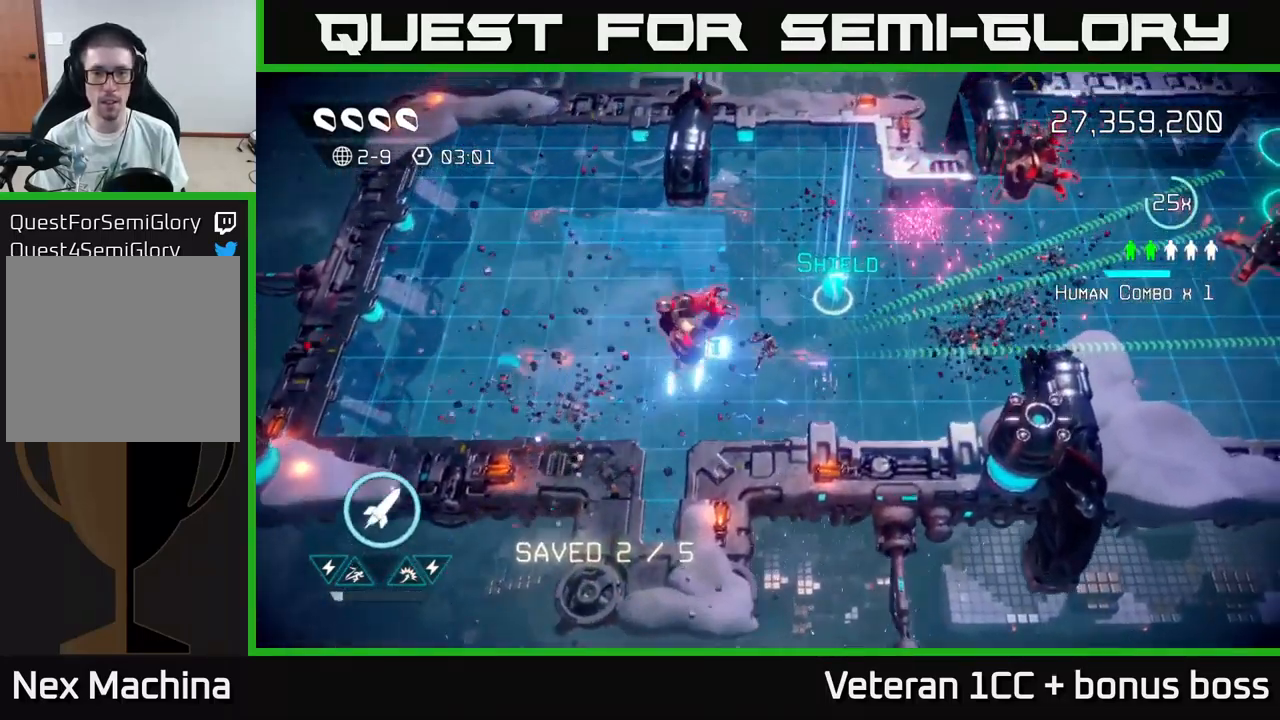
{"buttons": [], "left_stick": "down-right", "right_stick": "up-right", "events": [[300, "left_stick", "up"], [450, "left_stick", "down-right"], [500, "right_stick", "up-right"]]}
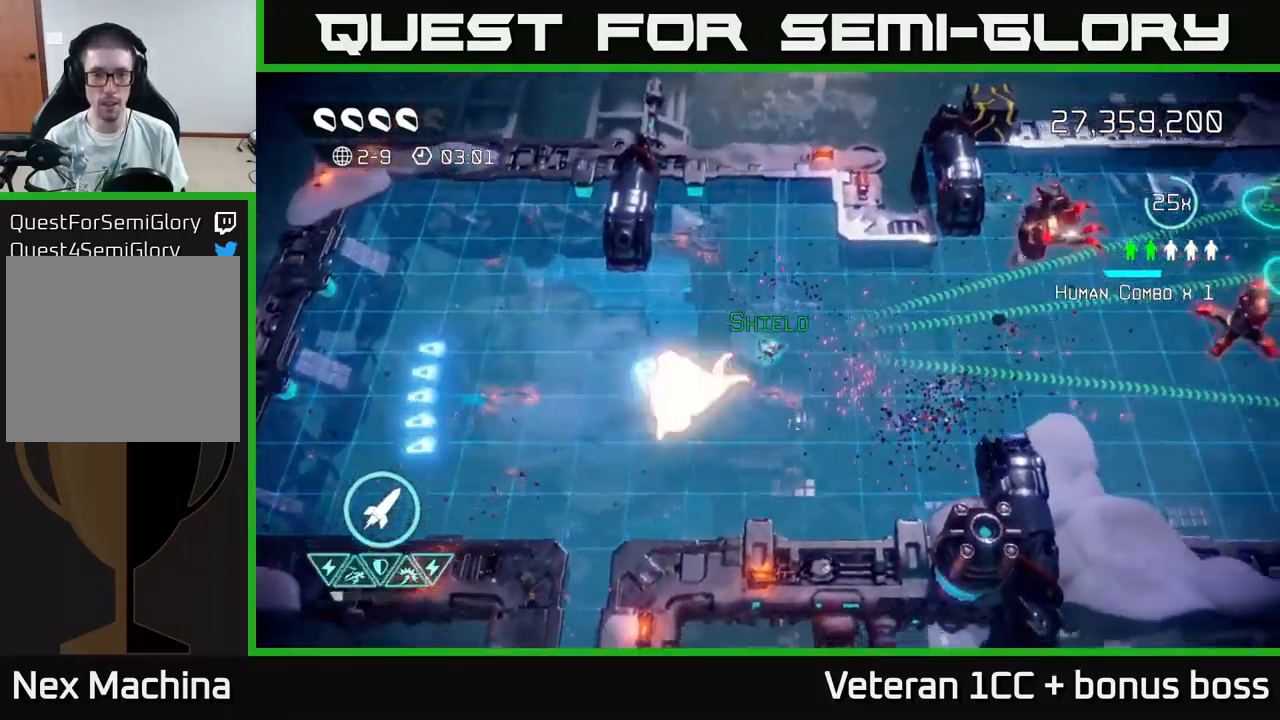
{"buttons": [], "left_stick": "up-right", "right_stick": "up-right", "events": [[100, "left_stick", "right"], [383, "left_stick", "up-right"]]}
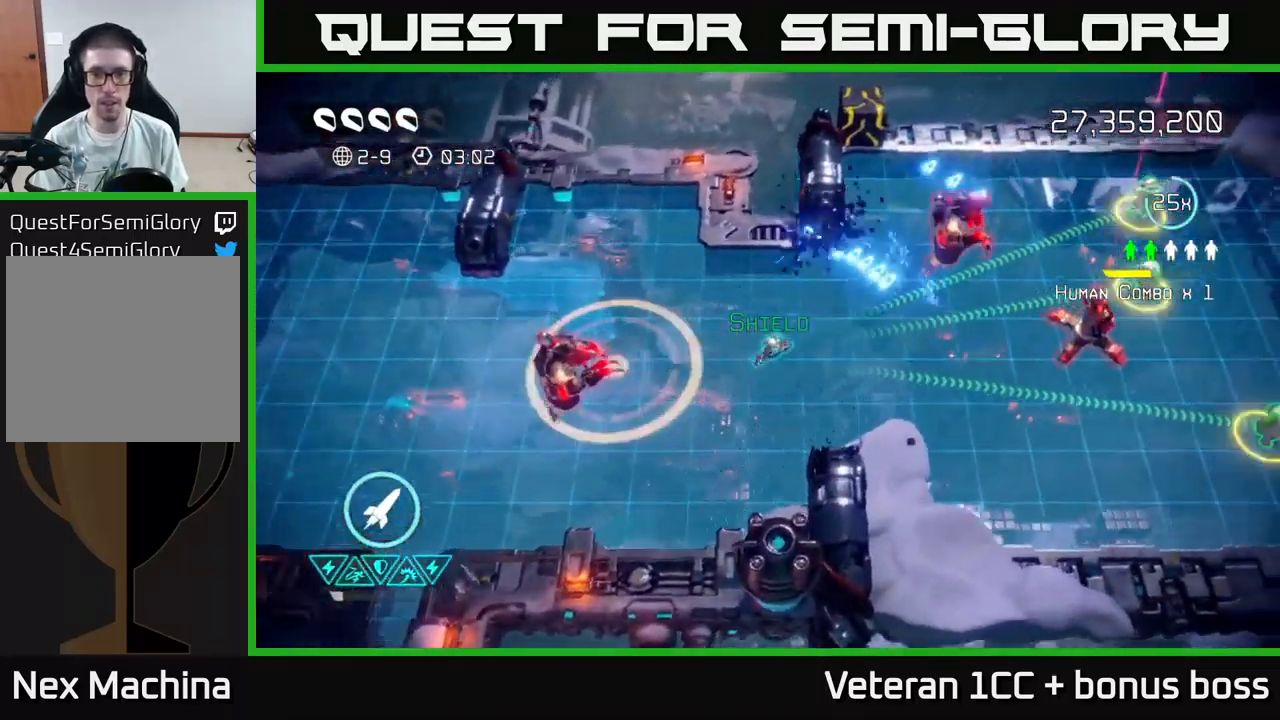
{"buttons": [], "left_stick": "up-right", "right_stick": "up-right", "events": [[83, "right_stick", "right"], [216, "R2", "down"], [233, "left_stick", "right"], [300, "R2", "up"], [350, "left_stick", "up-right"], [483, "right_stick", "up-right"]]}
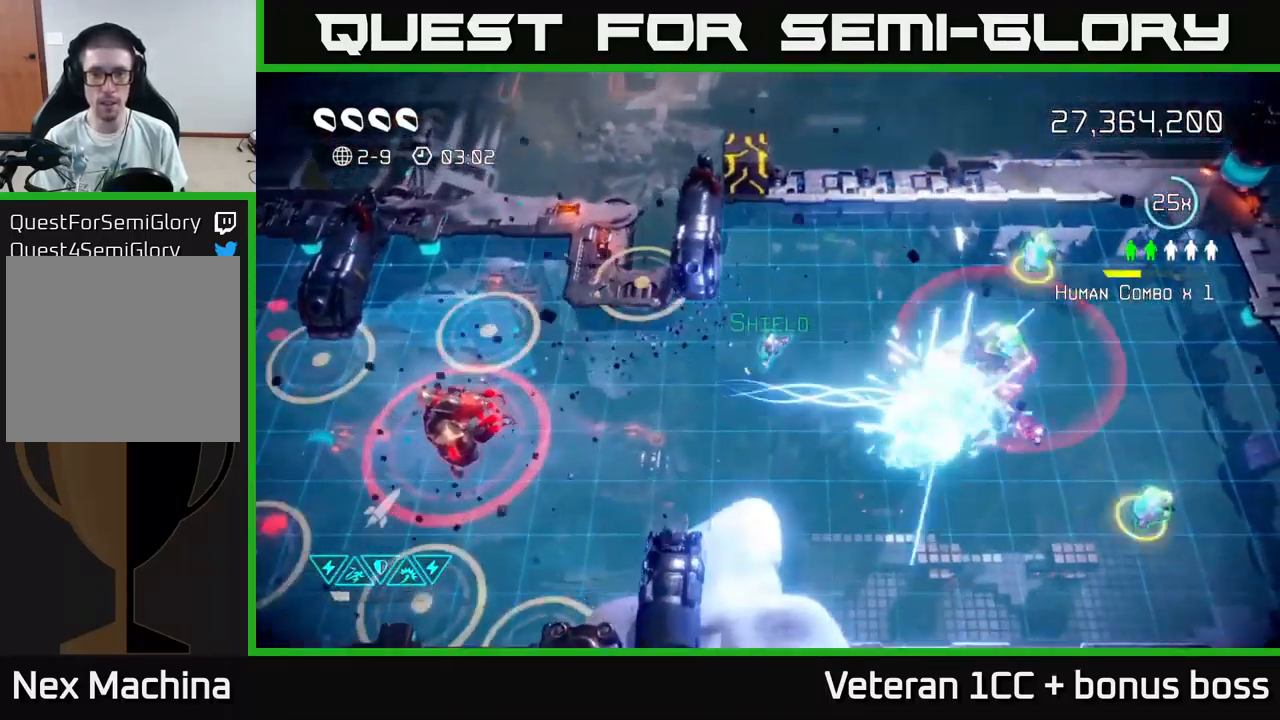
{"buttons": [], "left_stick": "right", "right_stick": "down-right", "events": [[233, "right_stick", "right"], [317, "left_stick", "right"], [333, "right_stick", "down-right"]]}
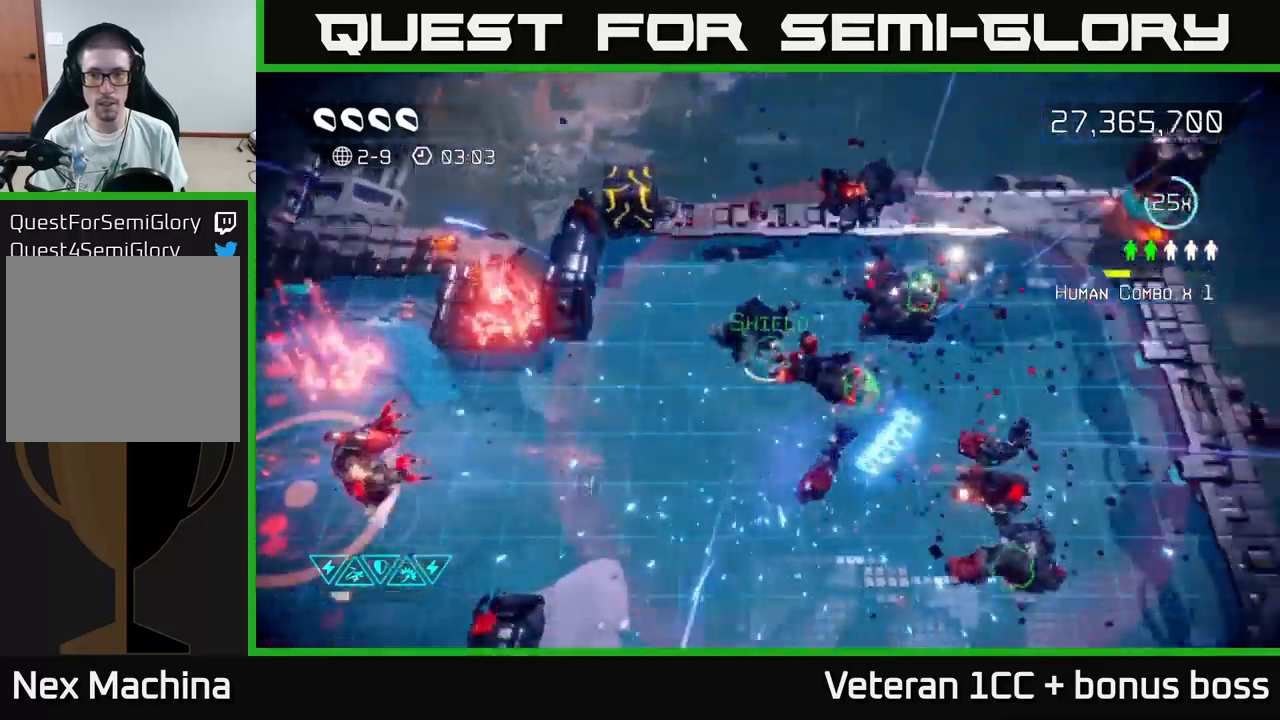
{"buttons": [], "left_stick": "up-left", "right_stick": "up-left", "events": [[50, "right_stick", "up-right"], [100, "left_stick", "down-right"], [183, "right_stick", "up-left"], [267, "left_stick", "up-left"]]}
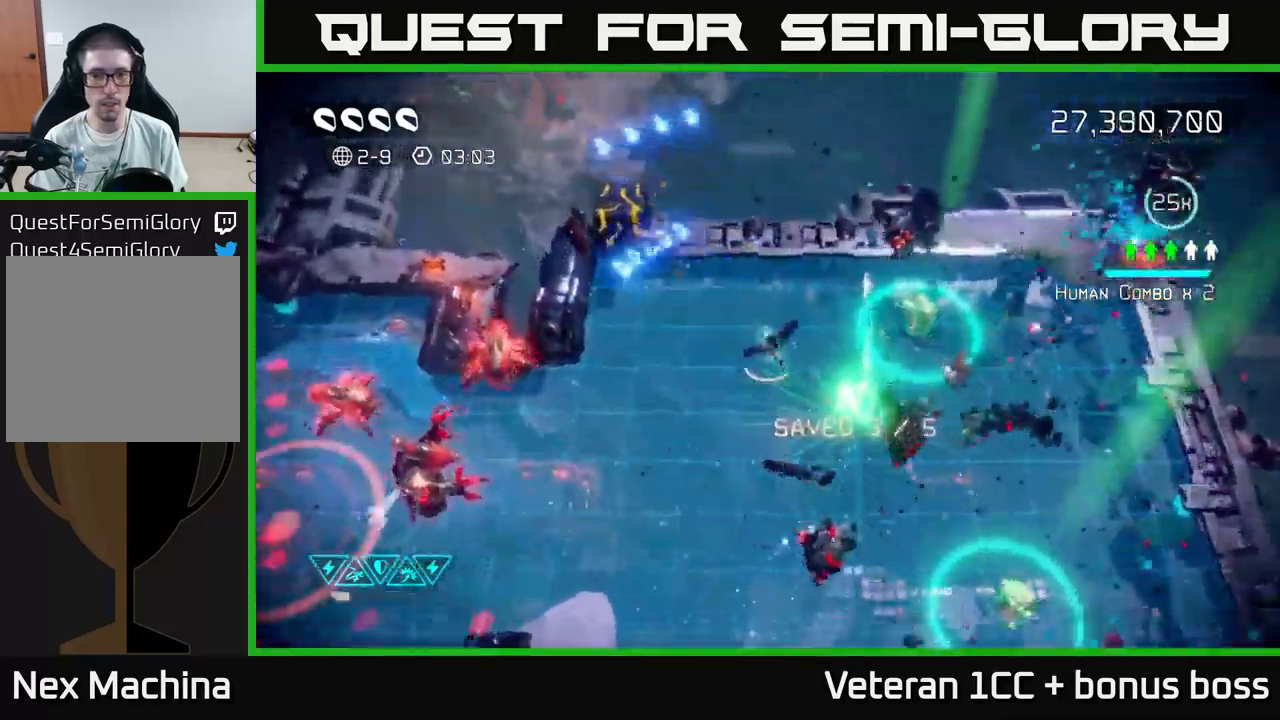
{"buttons": [], "left_stick": "up", "right_stick": "left", "events": [[83, "R2", "down"], [183, "R2", "up"], [233, "right_stick", "left"], [317, "left_stick", "up"], [367, "R2", "down"], [433, "R2", "up"]]}
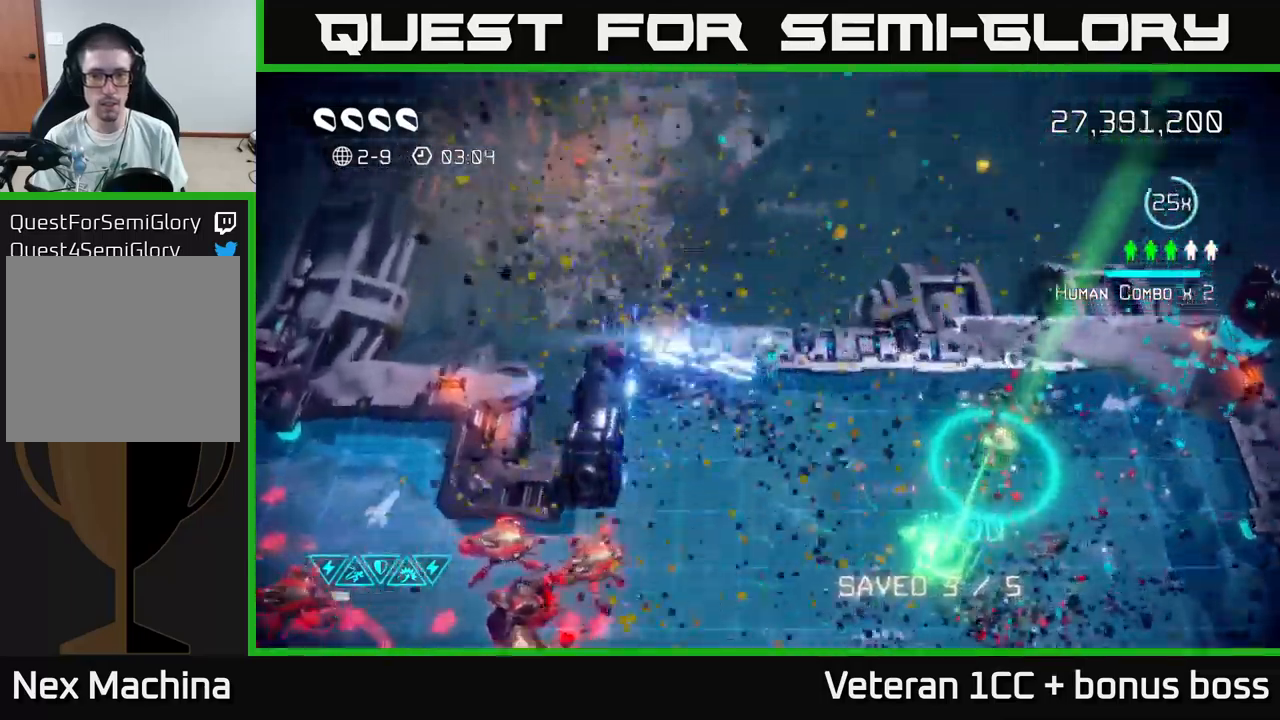
{"buttons": [], "left_stick": "left", "right_stick": "down", "events": [[117, "R2", "down"], [217, "left_stick", "up-left"], [233, "R2", "up"], [283, "right_stick", "down-left"], [317, "left_stick", "left"], [467, "right_stick", "down"]]}
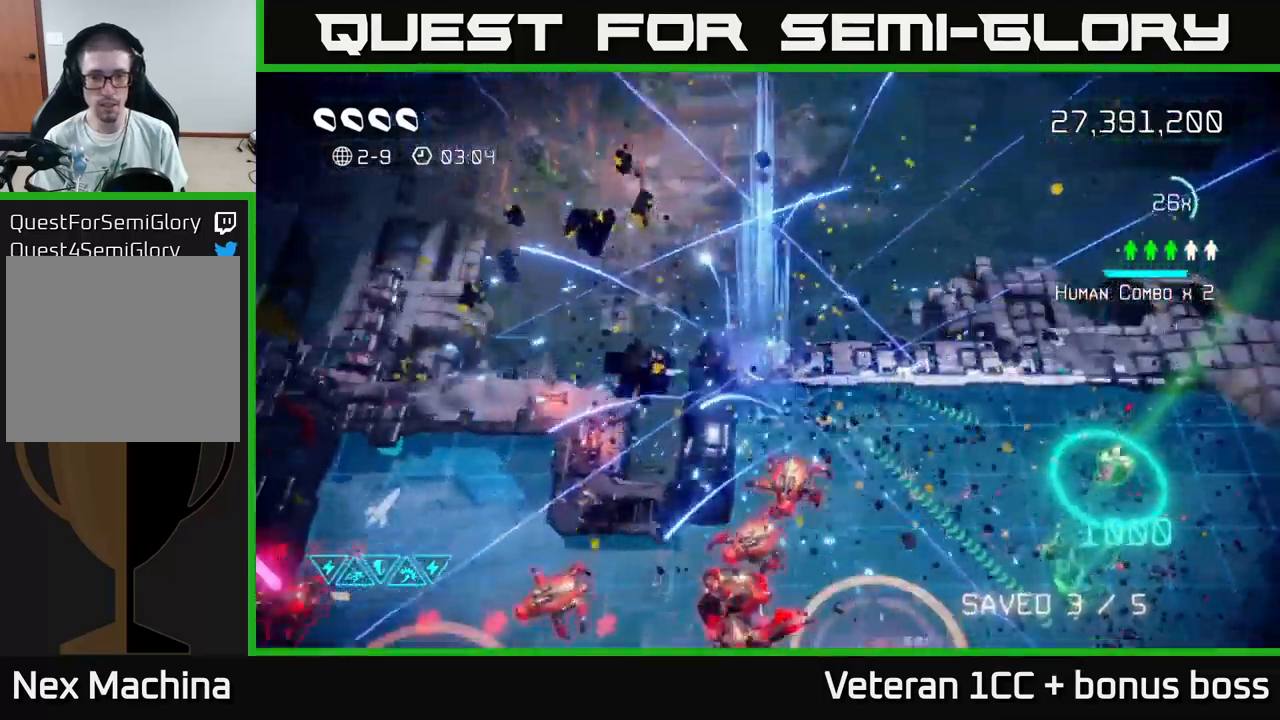
{"buttons": [], "left_stick": "down-right", "right_stick": "down-left", "events": [[17, "left_stick", "down"], [100, "left_stick", "right"], [267, "right_stick", "down-left"], [350, "left_stick", "down-right"]]}
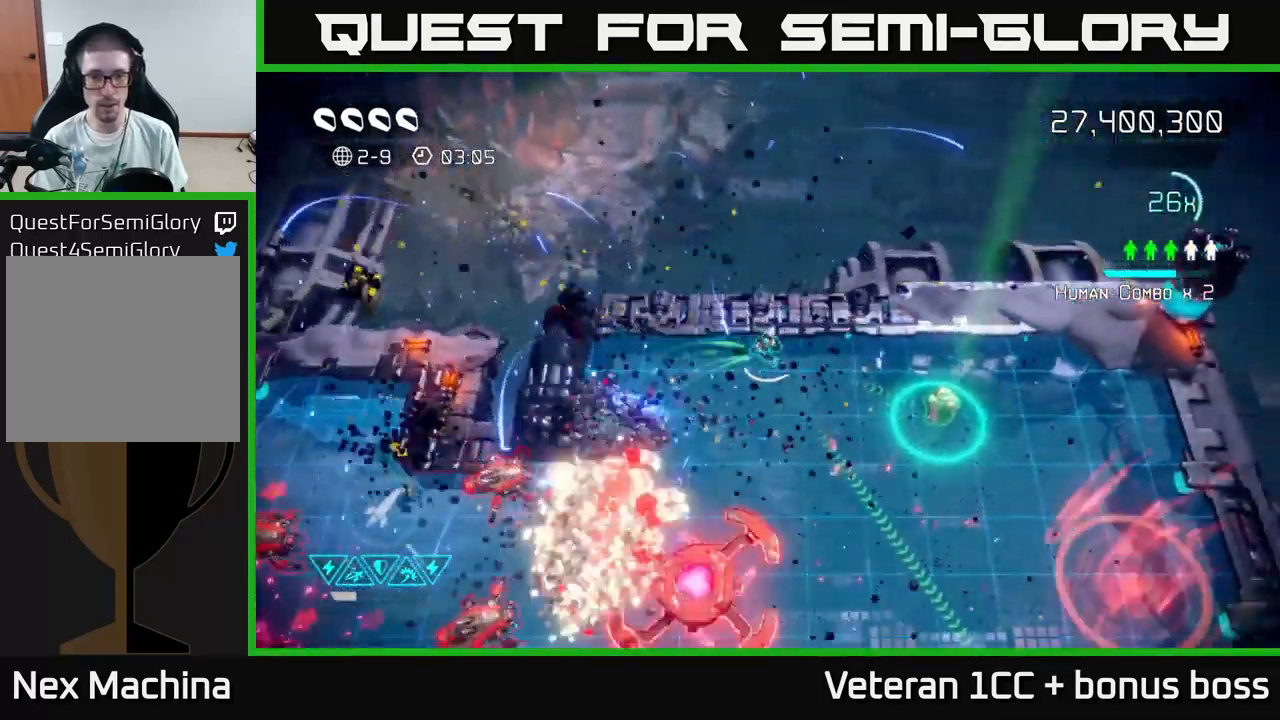
{"buttons": [], "left_stick": "down-right", "right_stick": "down-left", "events": []}
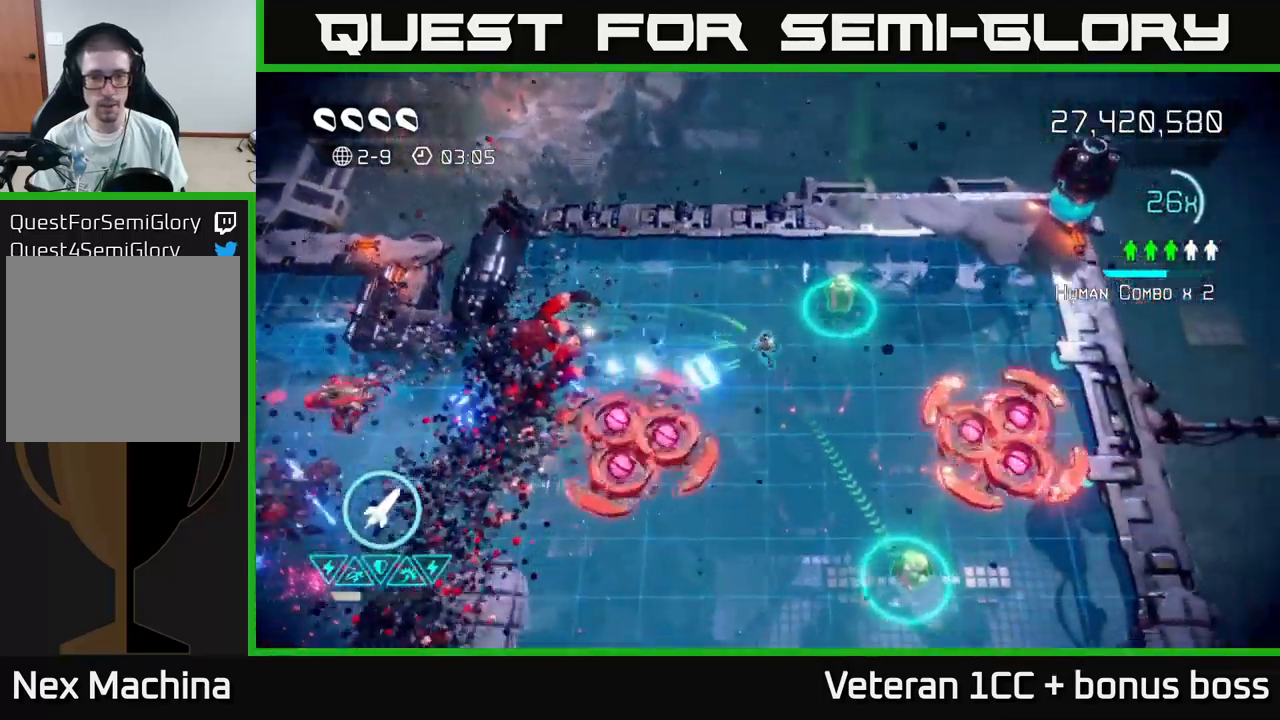
{"buttons": [], "left_stick": "down", "right_stick": "up", "events": [[100, "right_stick", "left"], [267, "left_stick", "down"], [417, "right_stick", "up"]]}
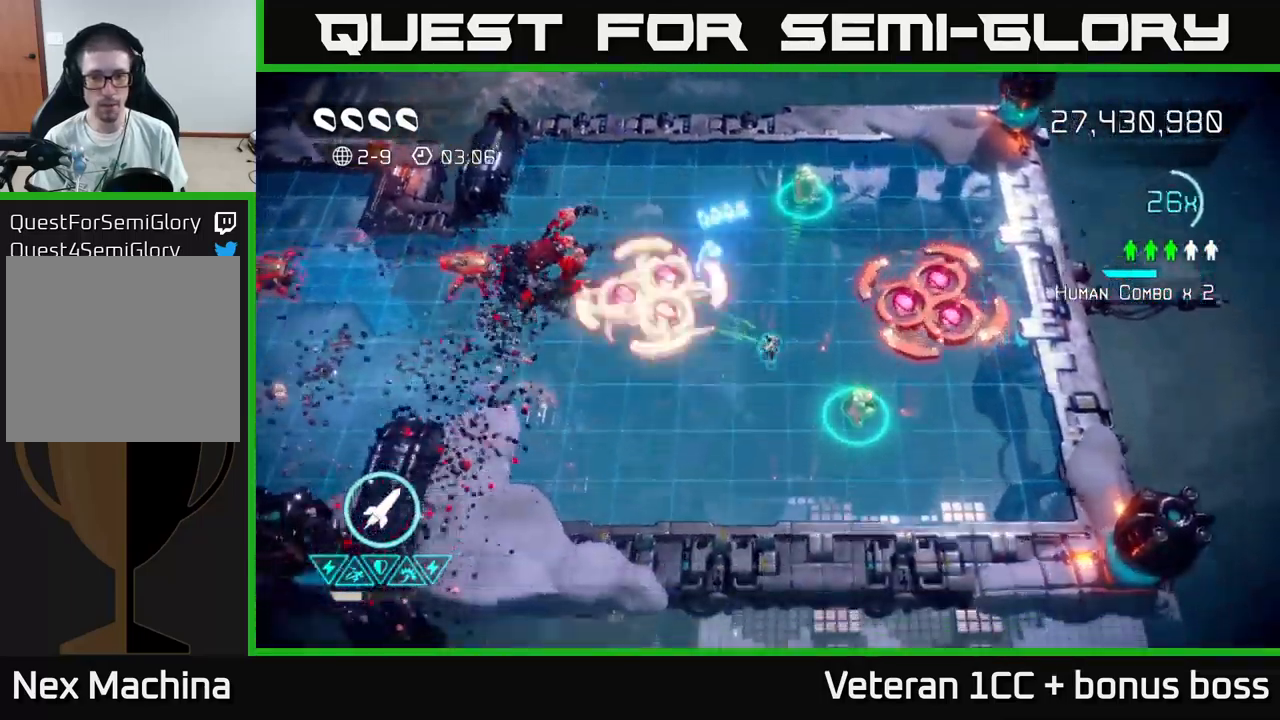
{"buttons": [], "left_stick": "center", "right_stick": "up", "events": [[333, "left_stick", "down-left"], [450, "left_stick", "center"]]}